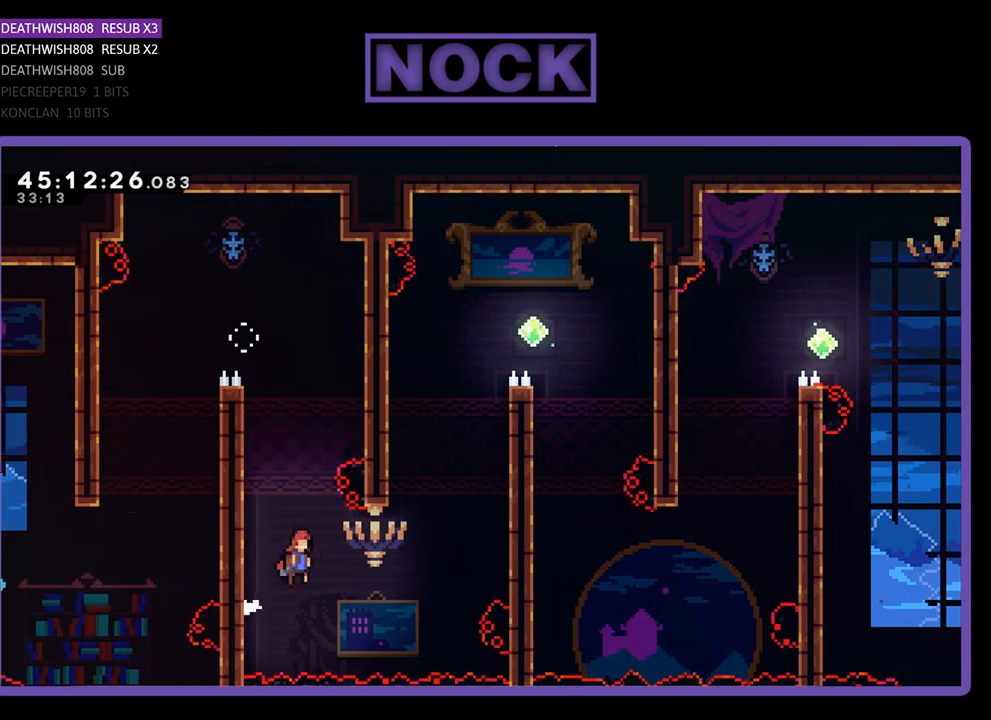
Gameplay with a controller (PlayStation layout); each line is a JSON object with the inputs held at the frame after it. "events" lists button and stick changes between this image and that frame as [ms after this image, input, new state], when the widget could be followed in between. Not read: left_stick right_stick.
{"buttons": ["CIRCLE", "R2", "DPAD_UP", "DPAD_RIGHT"], "events": [[167, "CROSS", "up"], [333, "CIRCLE", "down"], [400, "DPAD_UP", "down"]]}
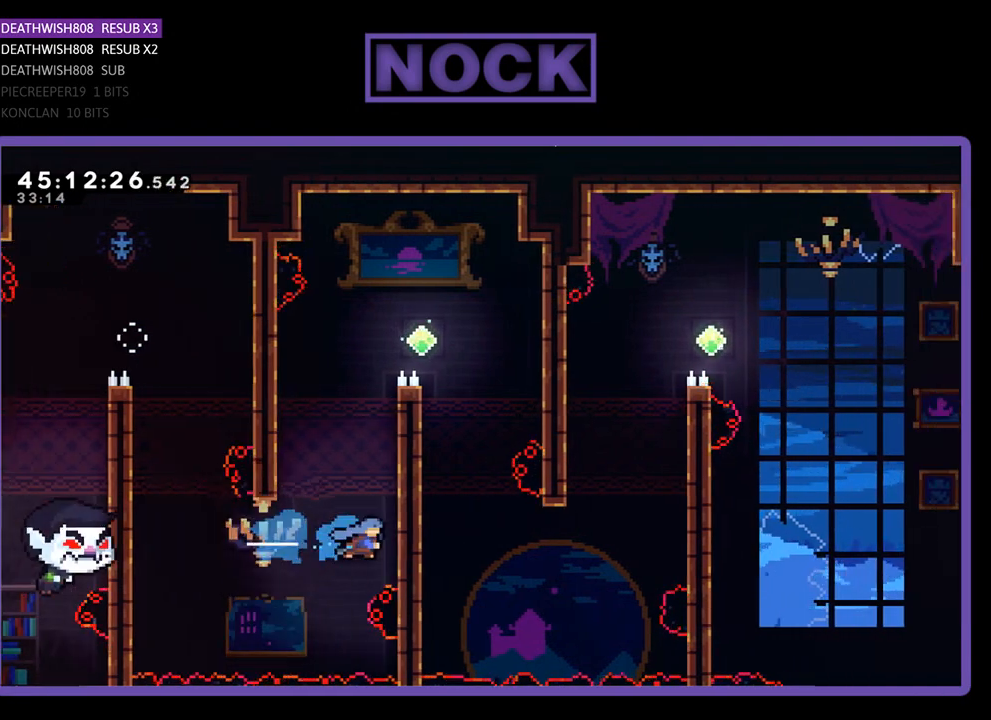
{"buttons": ["CROSS", "R2", "DPAD_UP", "DPAD_RIGHT"], "events": [[67, "CIRCLE", "up"], [133, "CROSS", "down"], [333, "CROSS", "up"], [433, "CROSS", "down"]]}
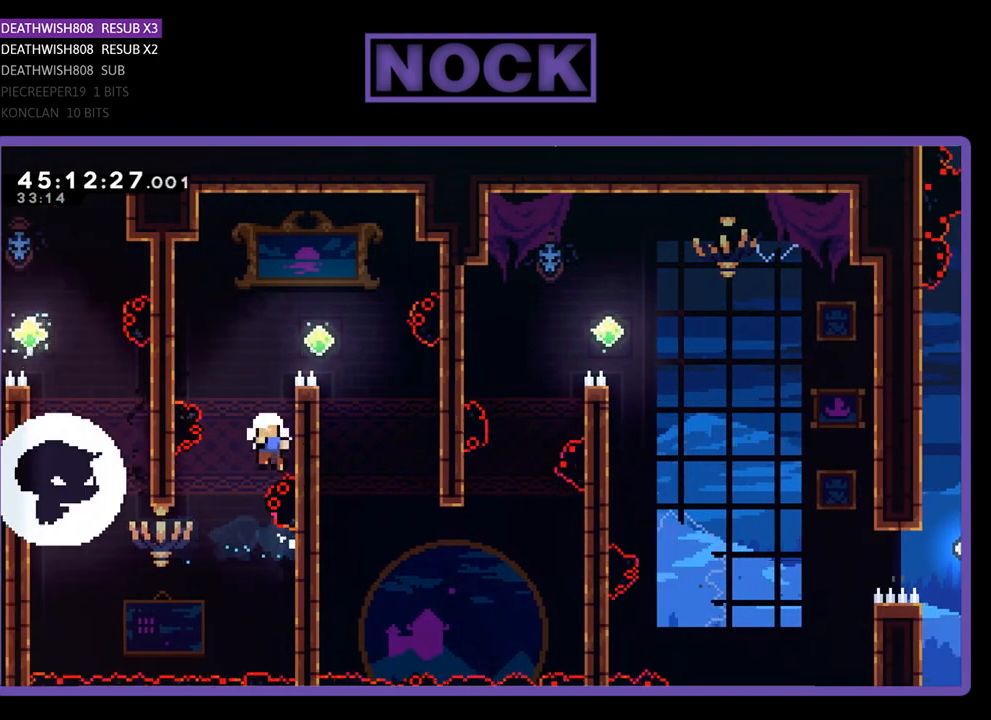
{"buttons": [], "events": [[67, "CROSS", "up"], [100, "CROSS", "down"], [200, "DPAD_UP", "up"], [267, "DPAD_RIGHT", "up"], [267, "R2", "up"], [300, "CROSS", "up"]]}
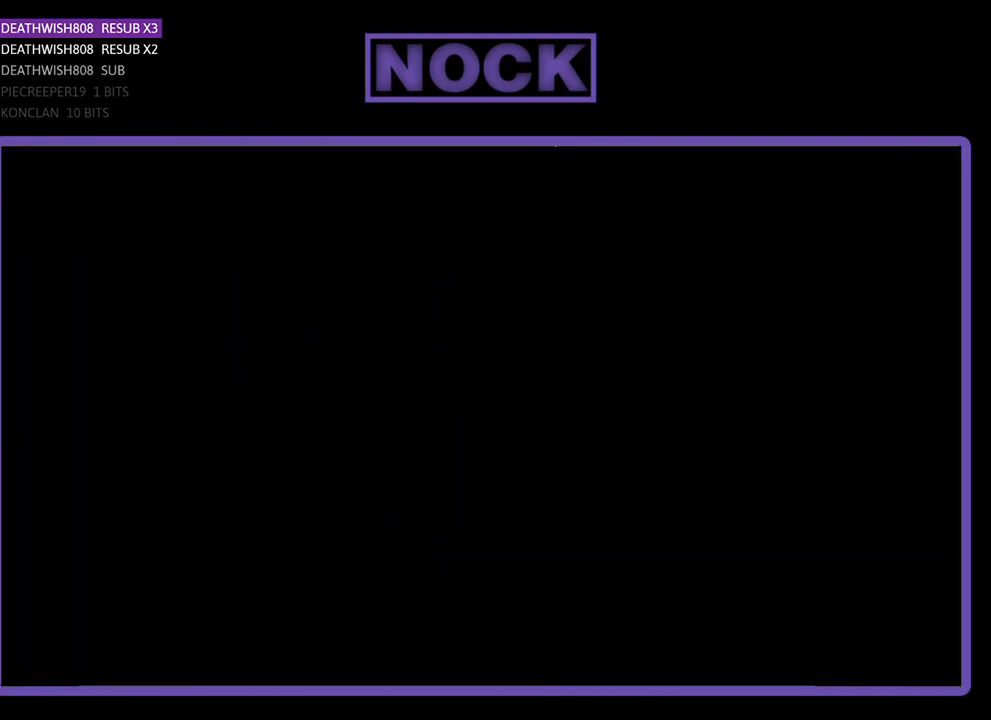
{"buttons": [], "events": []}
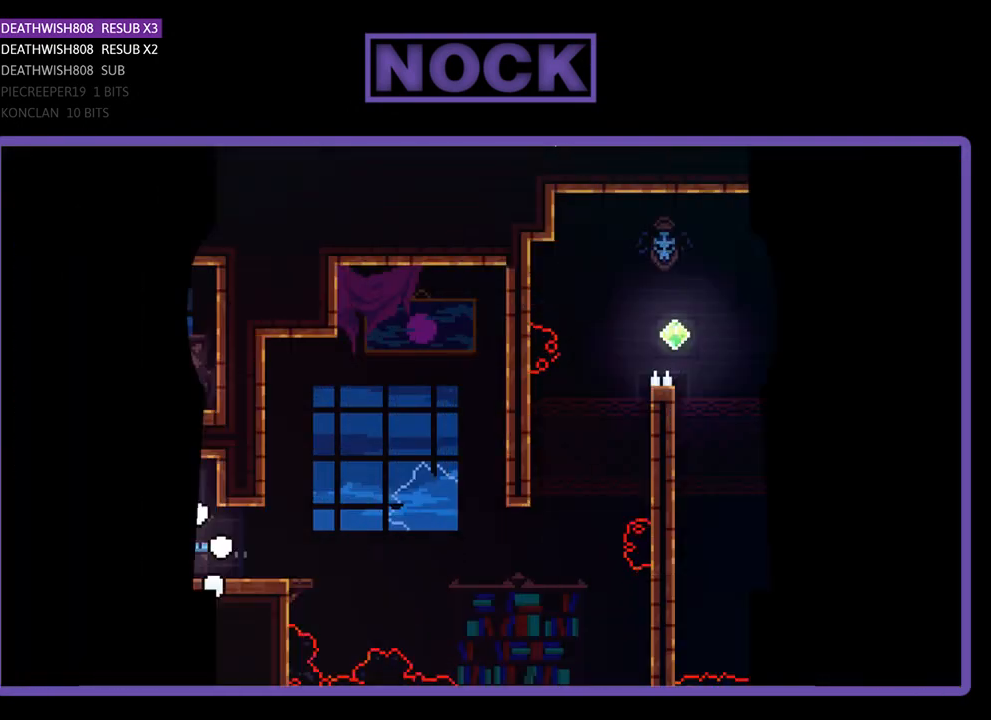
{"buttons": [], "events": [[67, "R2", "down"], [433, "R2", "up"]]}
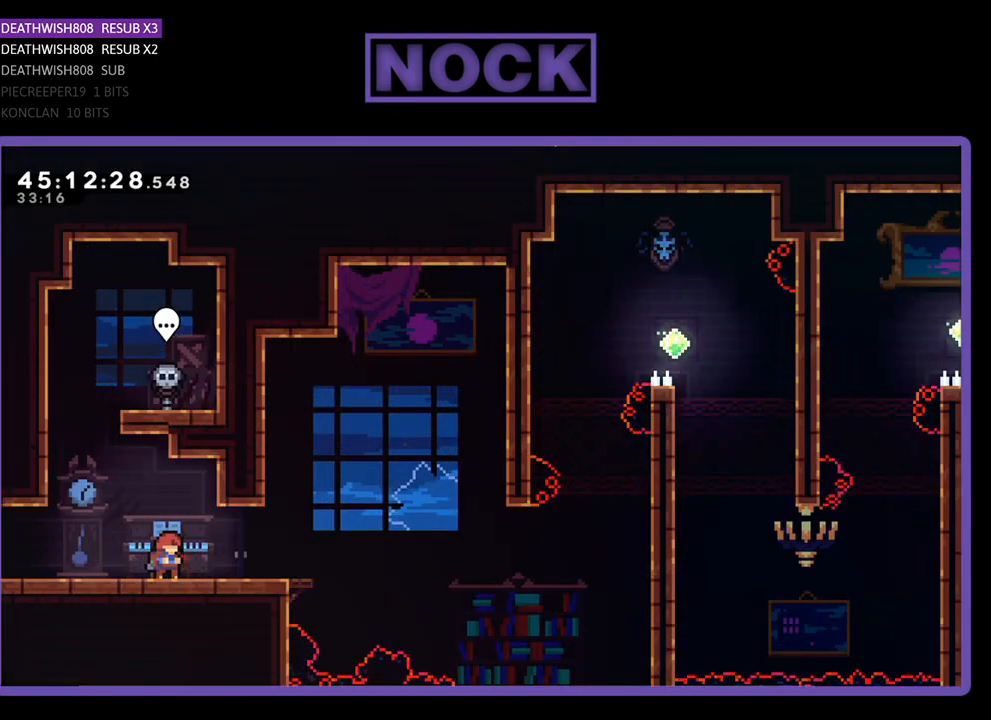
{"buttons": [], "events": []}
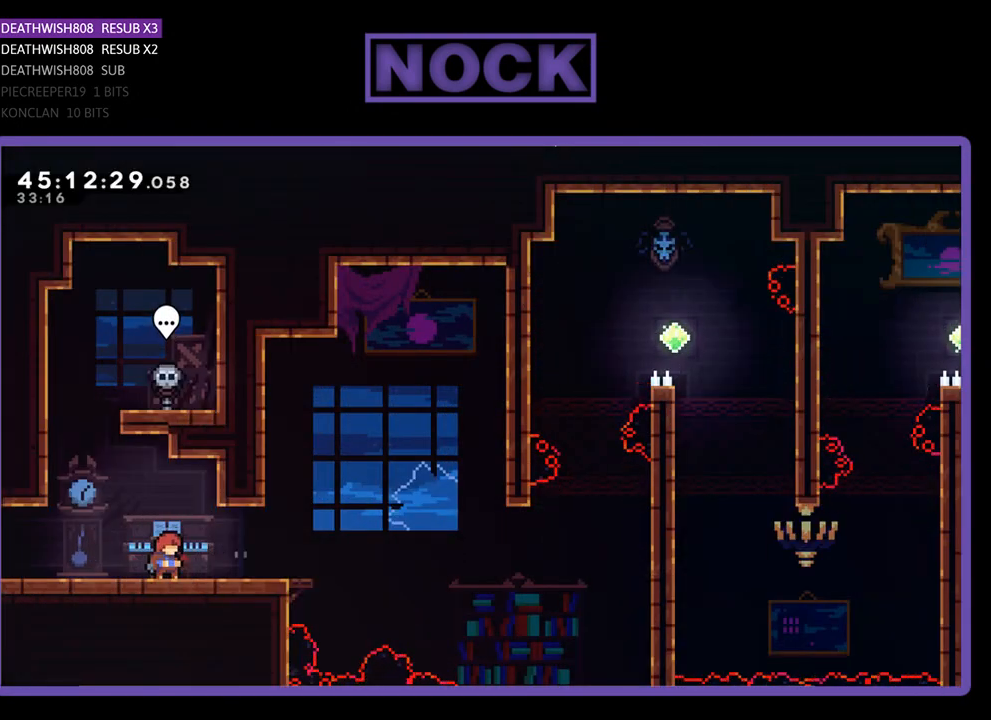
{"buttons": ["R2", "DPAD_RIGHT"], "events": [[133, "R2", "down"], [267, "DPAD_RIGHT", "down"]]}
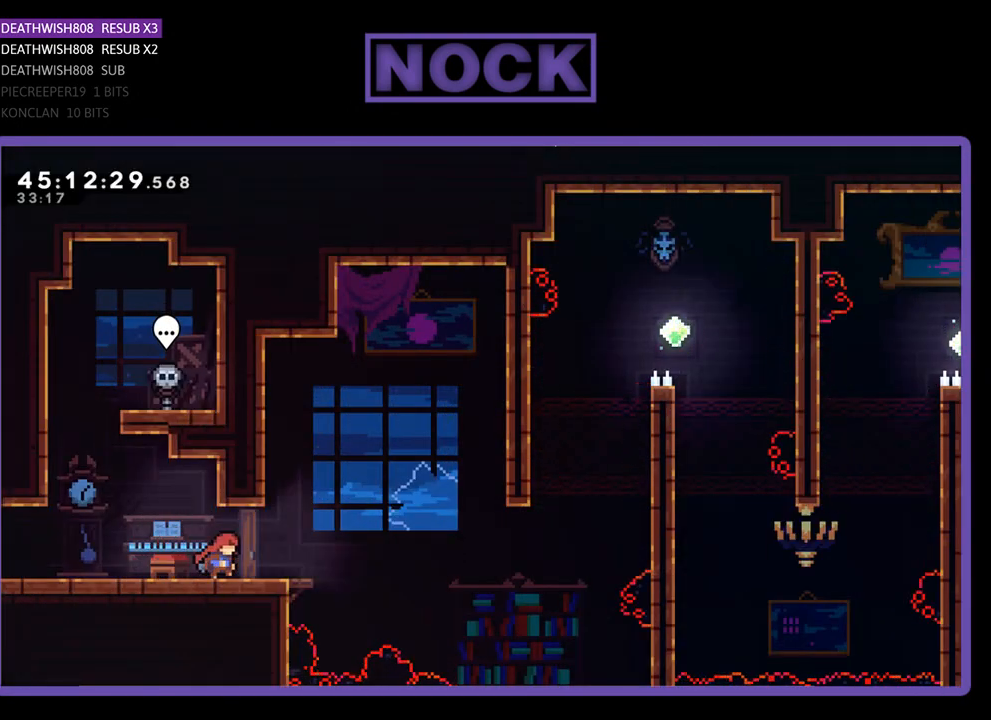
{"buttons": ["CROSS", "R2", "DPAD_RIGHT"], "events": [[333, "CROSS", "down"]]}
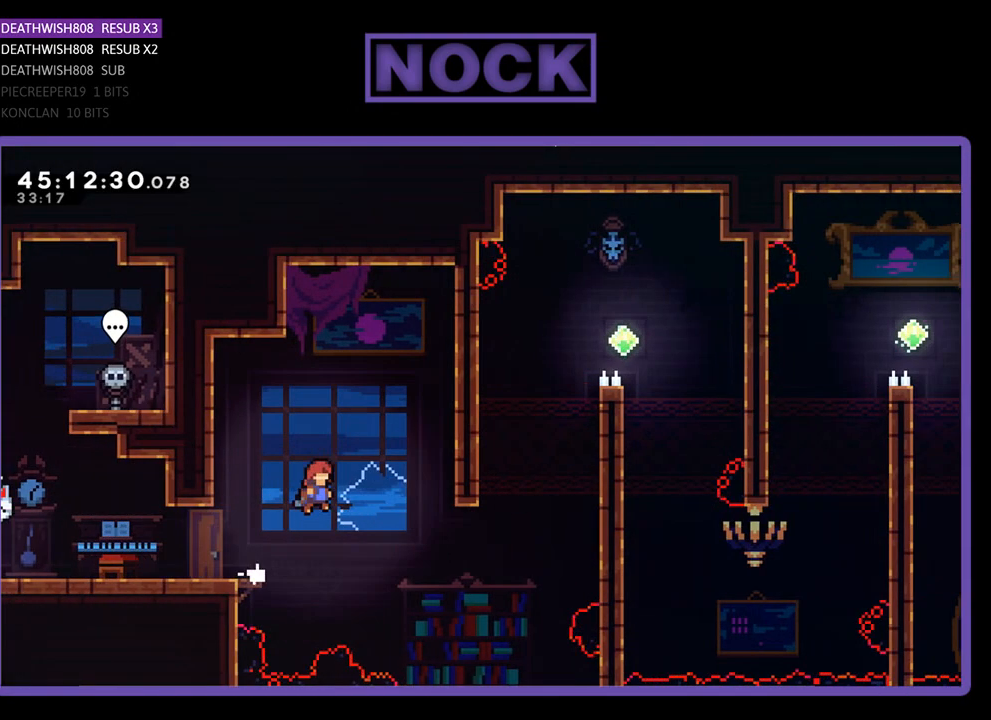
{"buttons": ["CROSS", "CIRCLE", "R2", "DPAD_UP"], "events": [[200, "DPAD_RIGHT", "up"], [200, "DPAD_UP", "down"], [300, "CROSS", "up"], [333, "DPAD_RIGHT", "down"], [367, "CIRCLE", "down"], [367, "CROSS", "down"], [467, "DPAD_RIGHT", "up"]]}
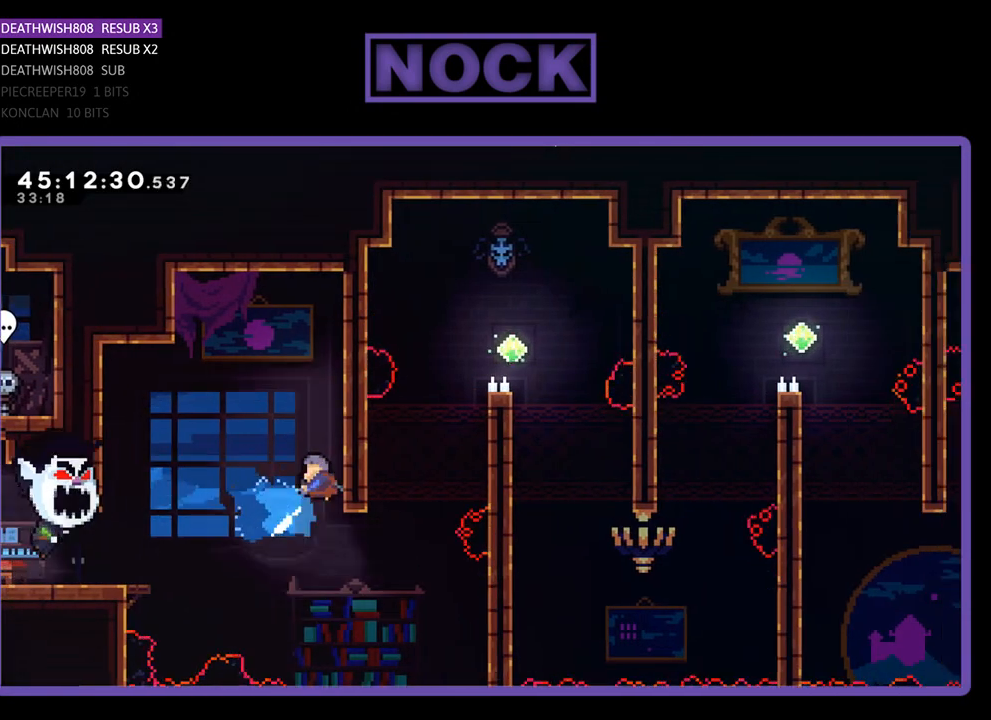
{"buttons": ["CROSS", "CIRCLE", "R2", "DPAD_UP", "DPAD_LEFT"], "events": [[33, "DPAD_LEFT", "down"]]}
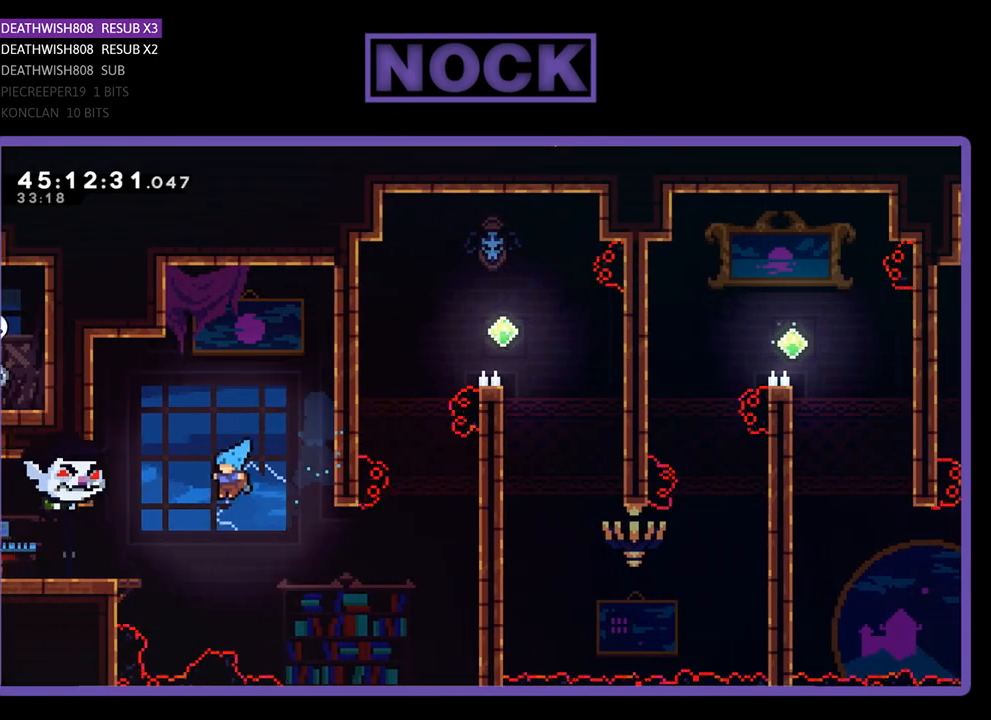
{"buttons": ["CROSS", "CIRCLE", "R2", "DPAD_UP", "DPAD_LEFT"], "events": [[300, "CIRCLE", "up"], [300, "CROSS", "up"], [400, "CIRCLE", "down"], [400, "CROSS", "down"]]}
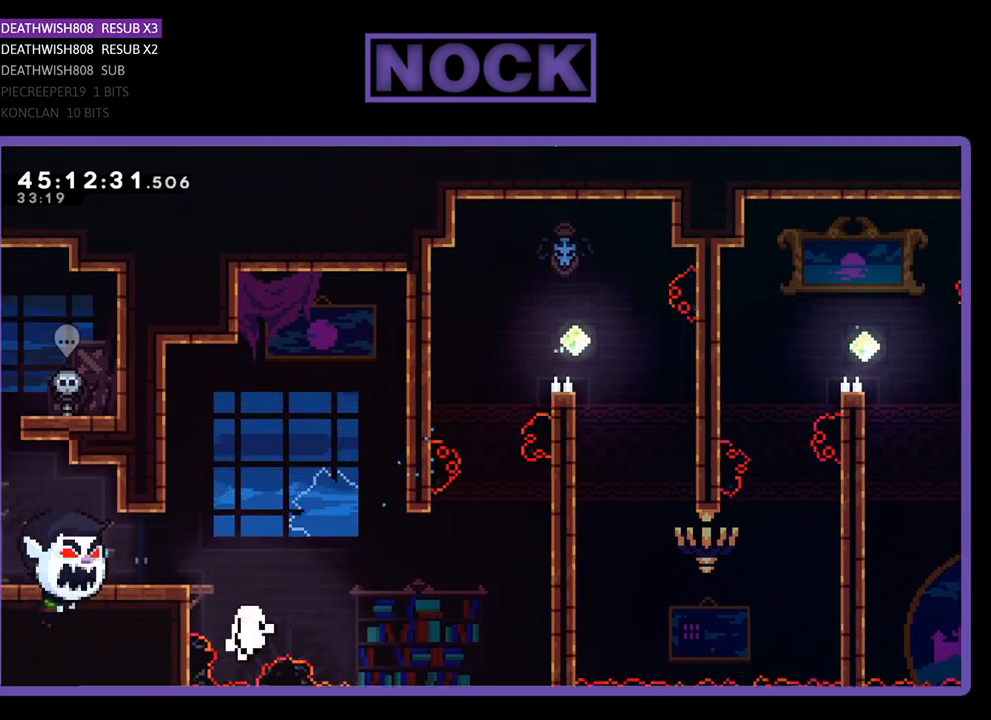
{"buttons": [], "events": [[167, "CIRCLE", "up"], [167, "CROSS", "up"], [167, "DPAD_LEFT", "up"], [167, "DPAD_UP", "up"], [167, "R2", "up"]]}
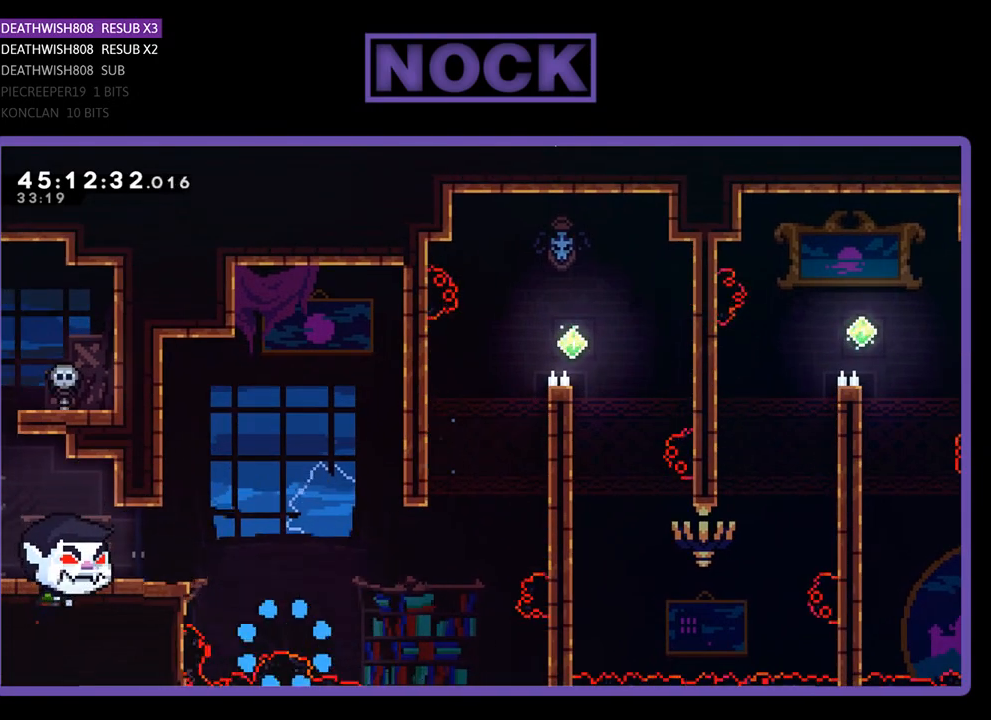
{"buttons": [], "events": []}
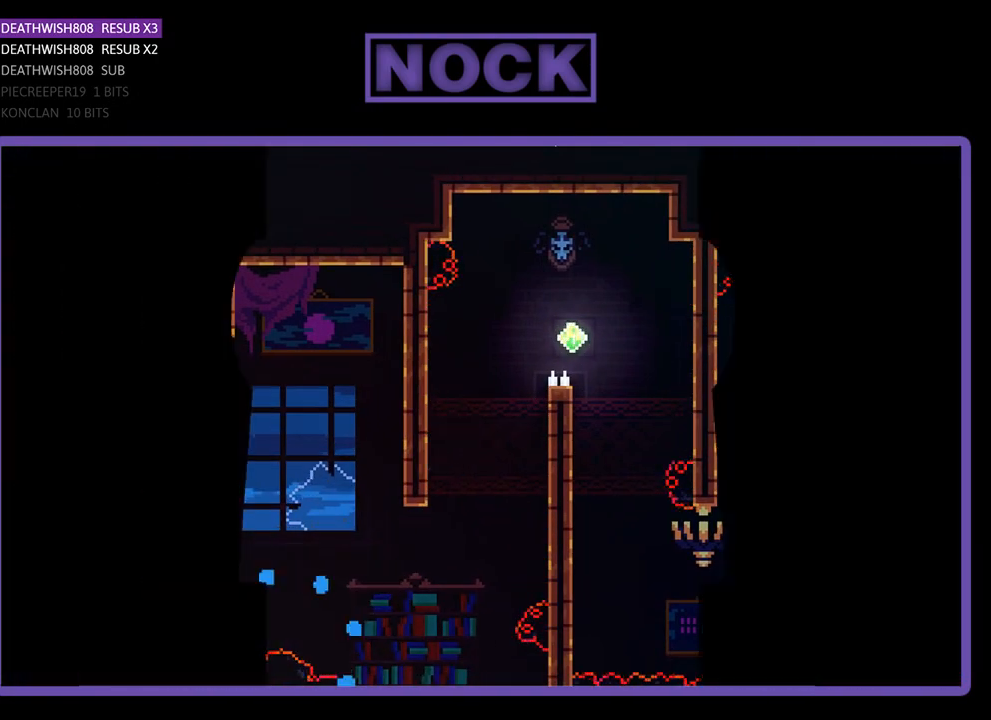
{"buttons": [], "events": []}
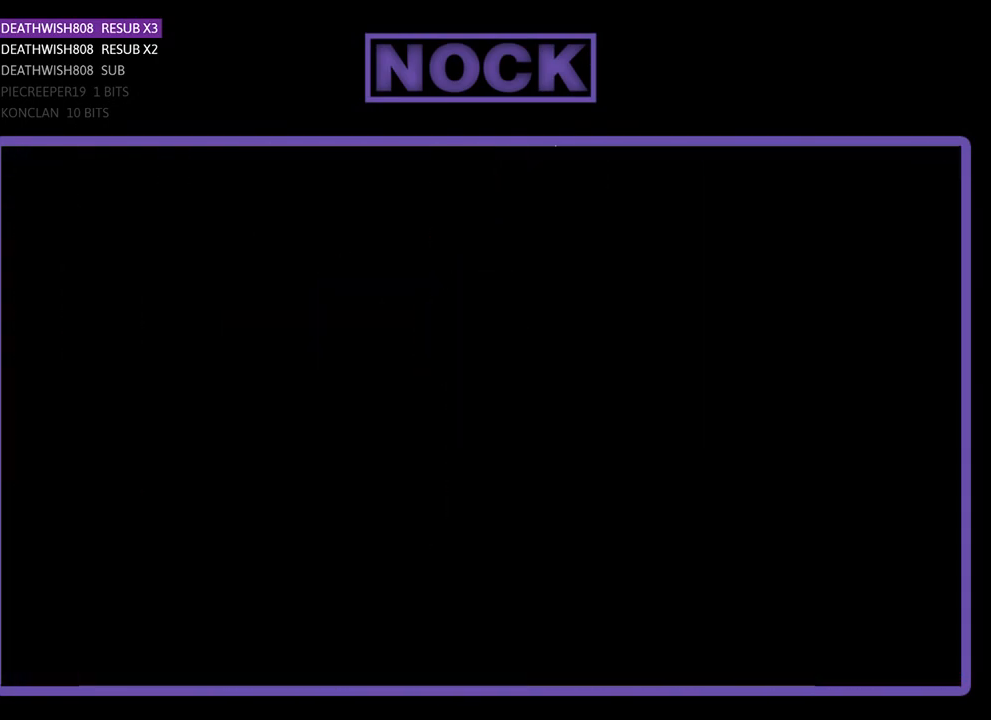
{"buttons": ["R2"], "events": [[433, "R2", "down"]]}
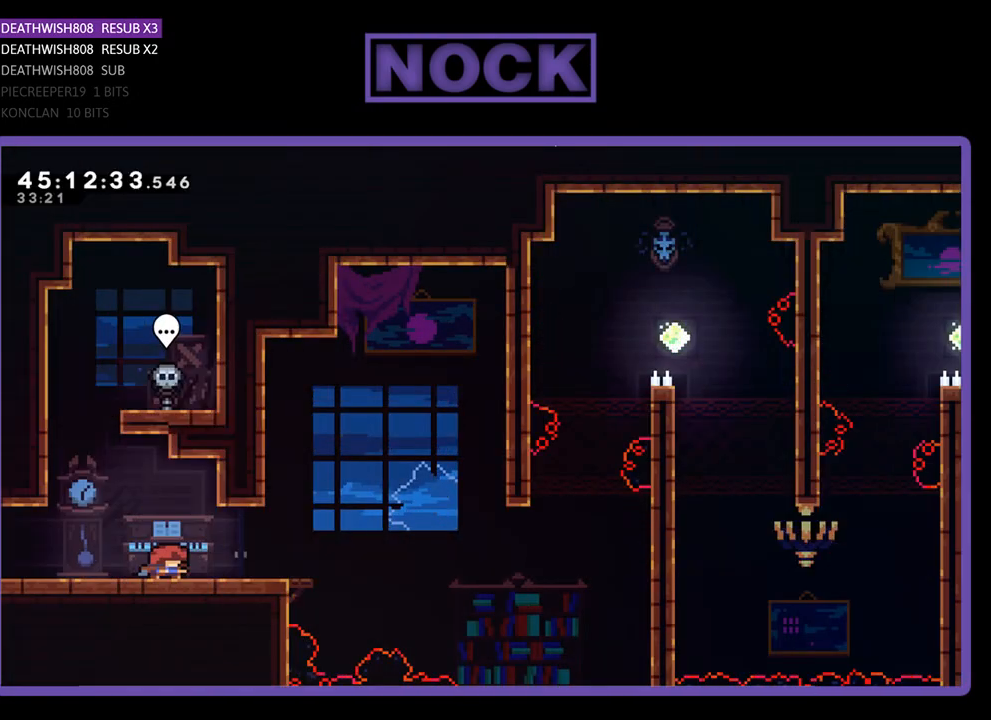
{"buttons": ["R2", "DPAD_RIGHT"], "events": [[200, "DPAD_RIGHT", "down"]]}
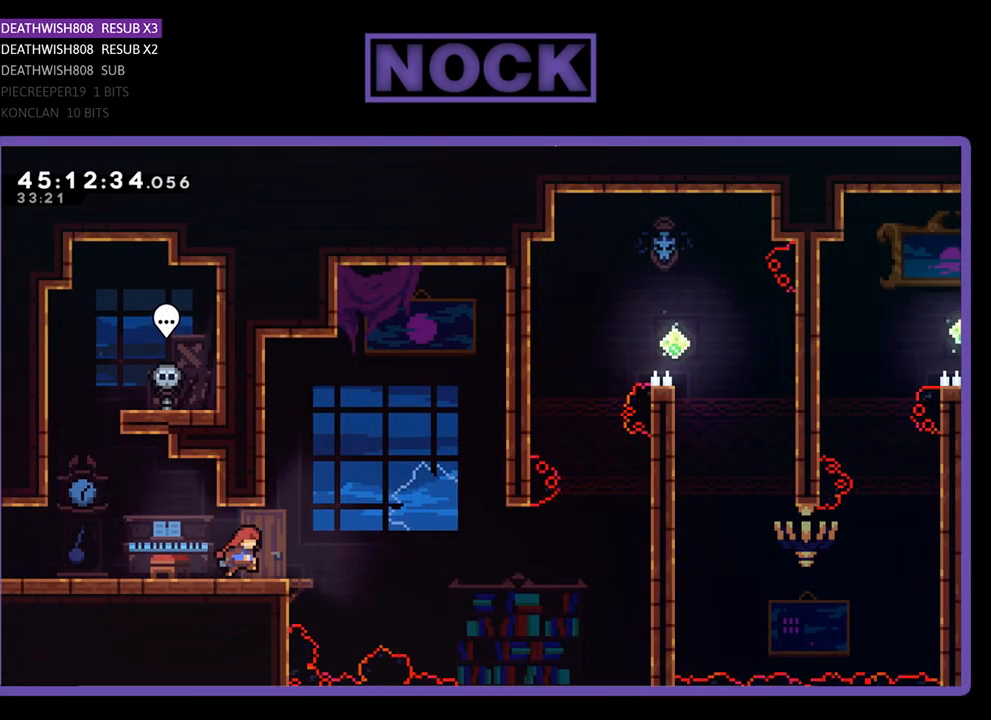
{"buttons": ["CROSS", "R2", "DPAD_RIGHT"], "events": [[300, "CROSS", "down"]]}
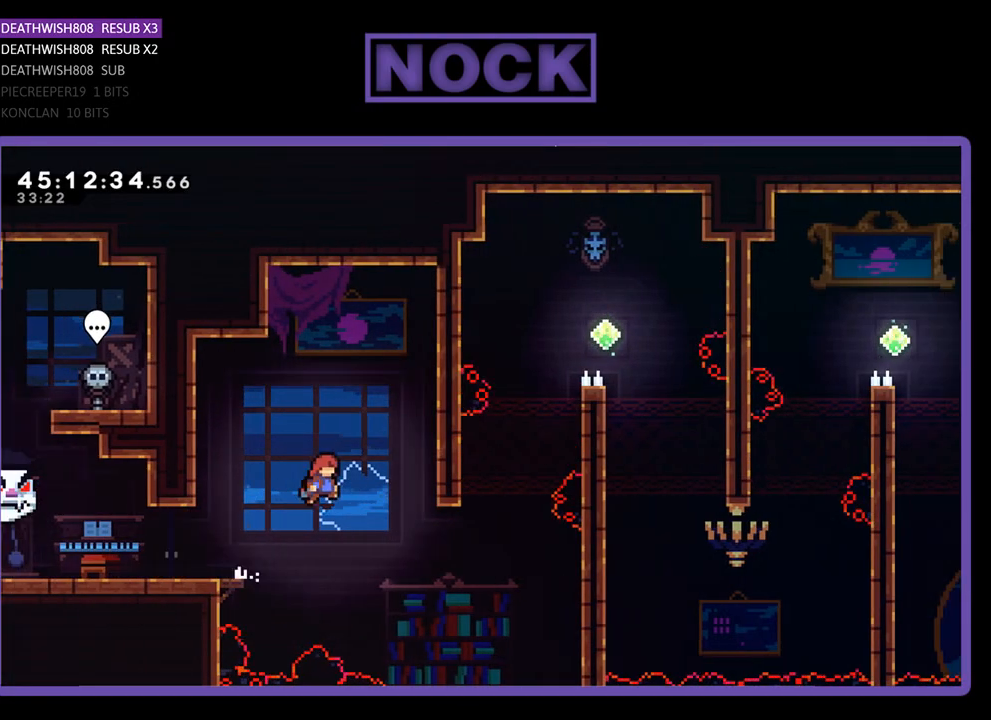
{"buttons": ["CIRCLE", "R2", "DPAD_UP", "DPAD_RIGHT"], "events": [[200, "CROSS", "up"], [433, "CIRCLE", "down"], [467, "DPAD_UP", "down"]]}
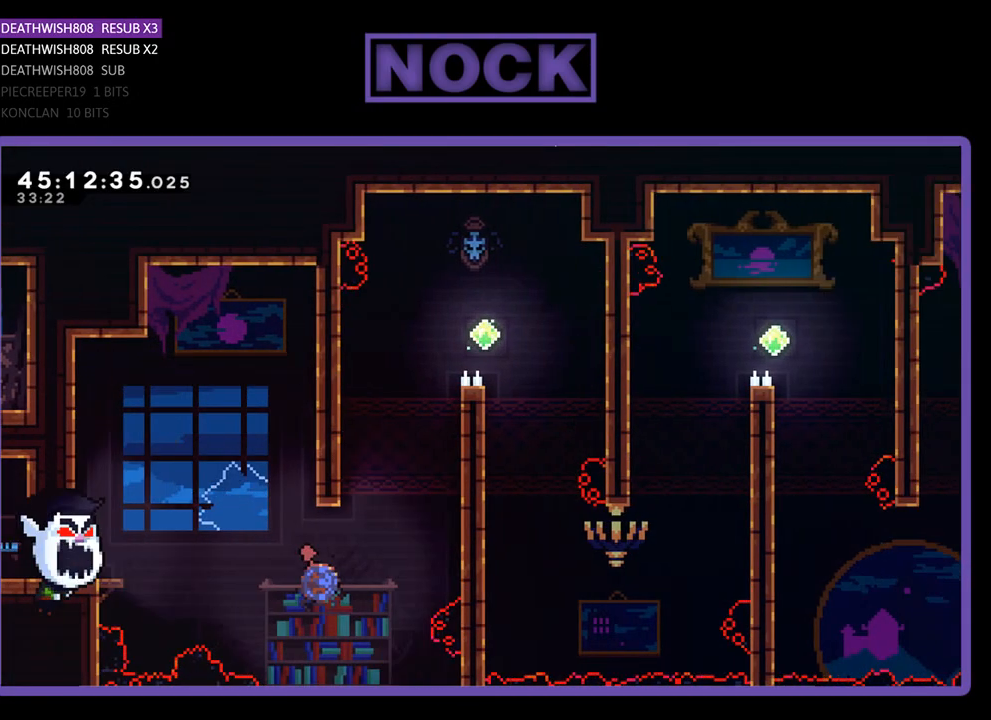
{"buttons": ["CROSS", "R2", "DPAD_UP", "DPAD_RIGHT"], "events": [[333, "CIRCLE", "up"], [400, "CROSS", "down"]]}
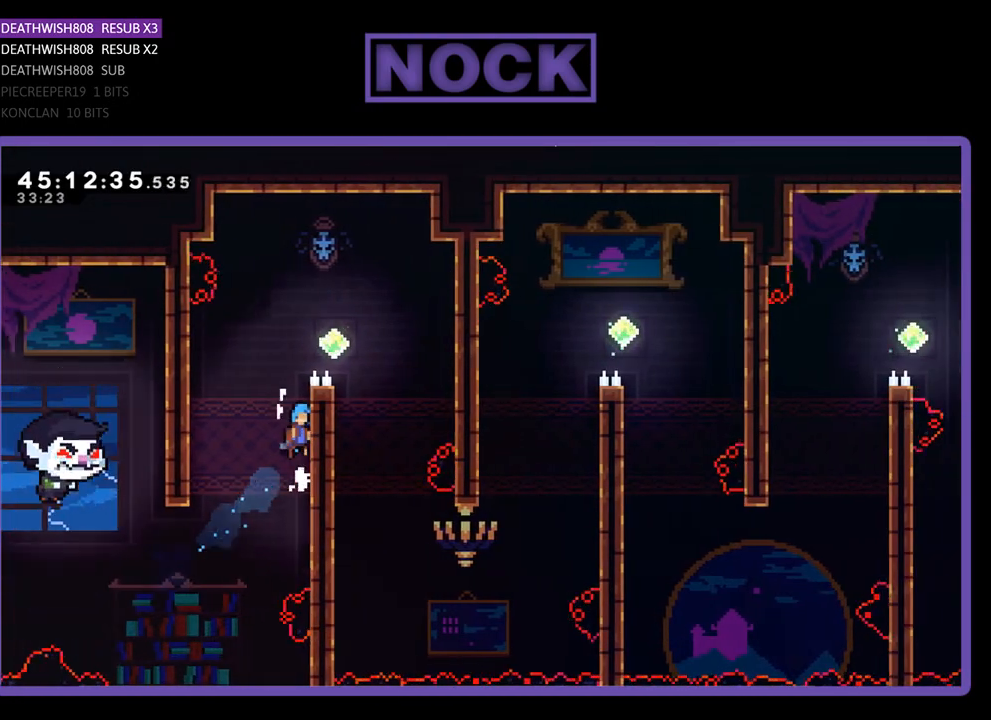
{"buttons": ["CROSS", "R2", "DPAD_RIGHT"], "events": [[133, "CROSS", "up"], [267, "CROSS", "down"], [333, "DPAD_UP", "up"]]}
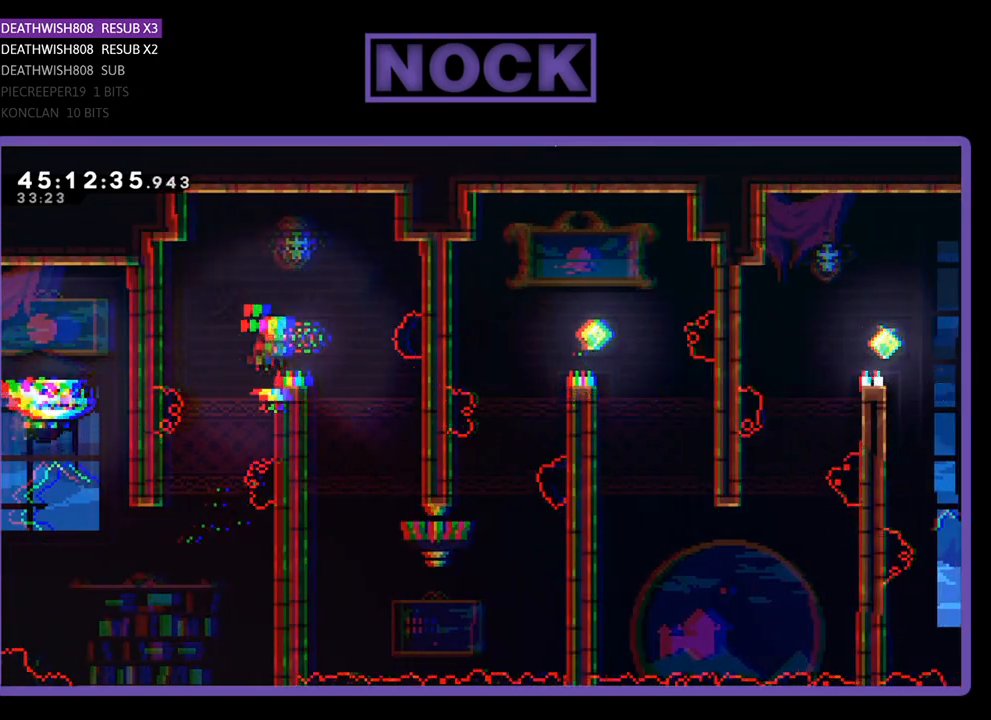
{"buttons": ["R2", "DPAD_DOWN"], "events": [[67, "CROSS", "up"], [167, "DPAD_RIGHT", "up"], [400, "DPAD_DOWN", "down"]]}
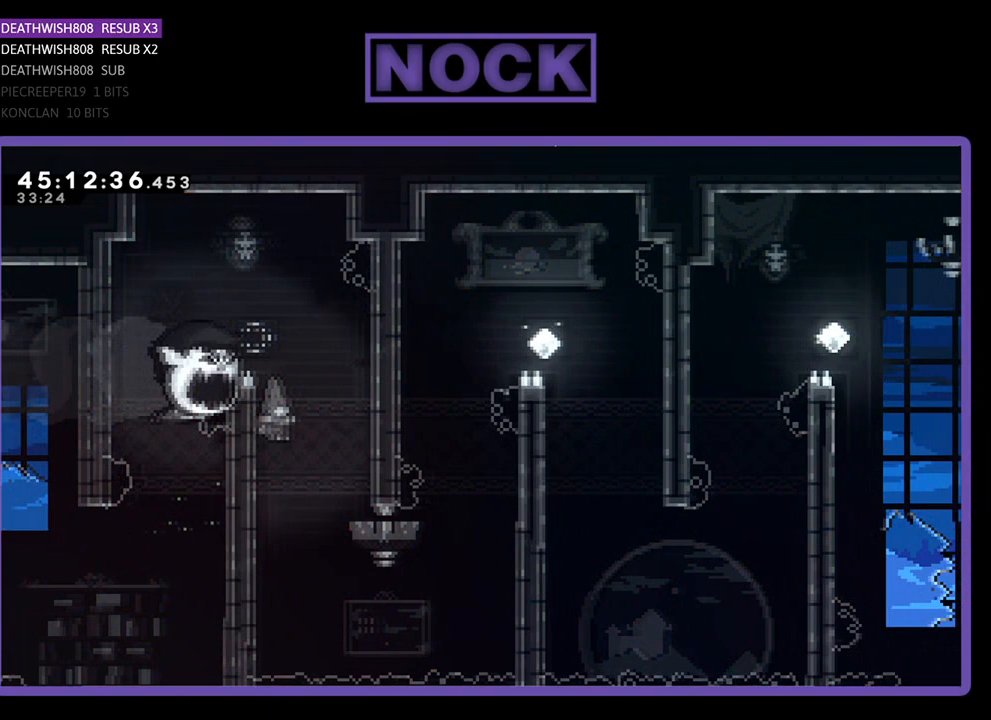
{"buttons": ["R2", "DPAD_DOWN"], "events": [[100, "DPAD_LEFT", "down"], [467, "DPAD_LEFT", "up"]]}
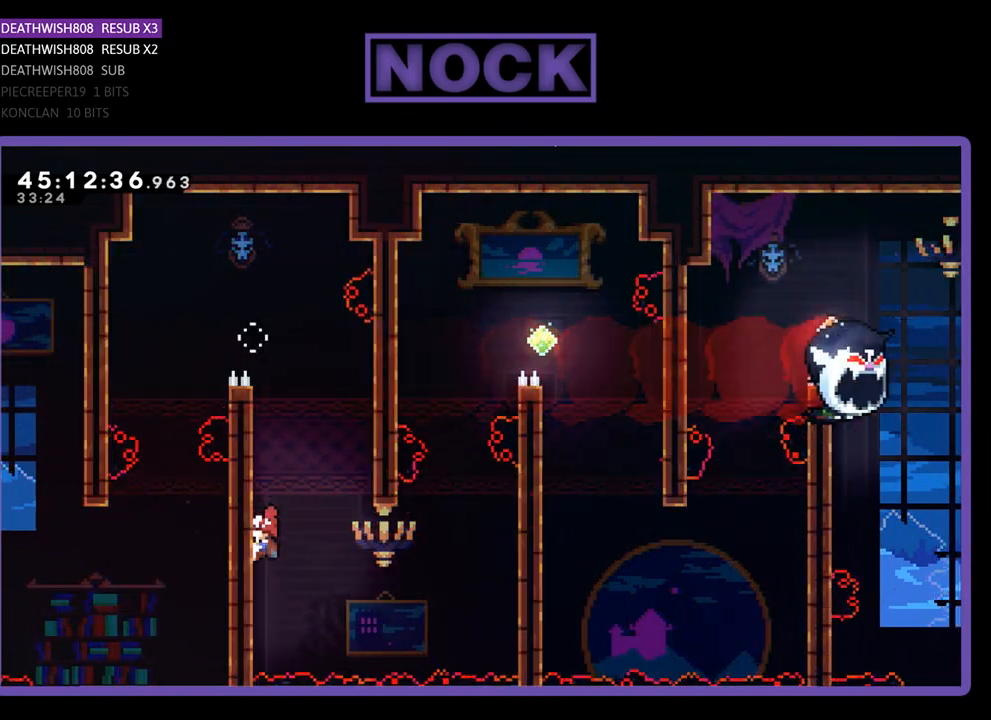
{"buttons": ["CROSS", "R2", "DPAD_DOWN", "DPAD_RIGHT"], "events": [[133, "DPAD_RIGHT", "down"], [333, "CROSS", "down"]]}
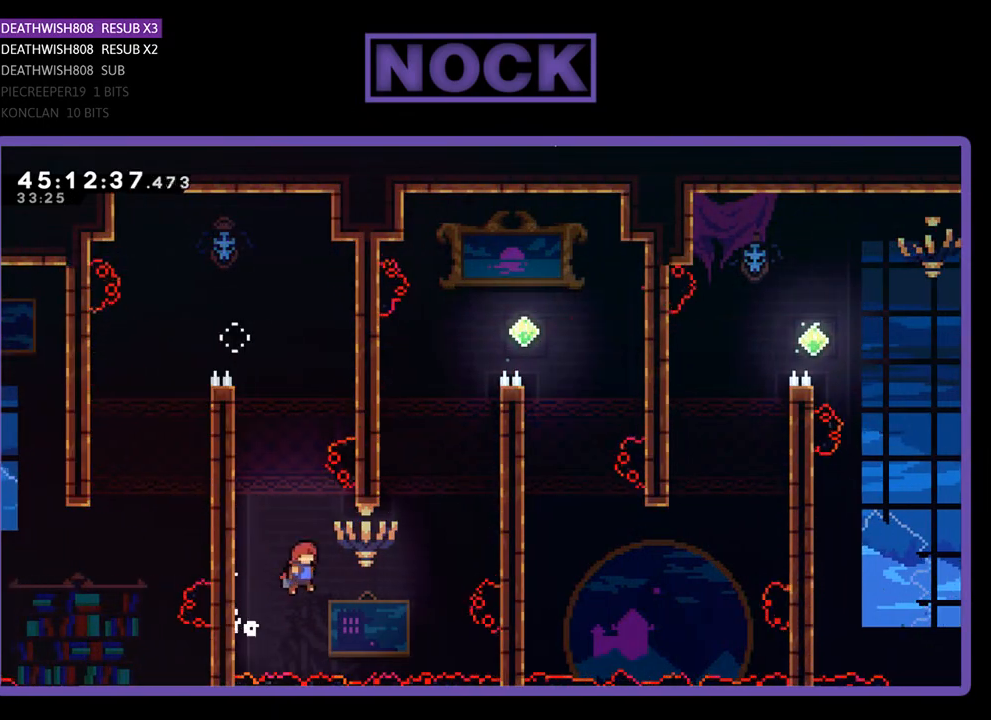
{"buttons": ["CIRCLE", "R2", "DPAD_UP", "DPAD_RIGHT"], "events": [[33, "DPAD_DOWN", "up"], [167, "CROSS", "up"], [267, "CIRCLE", "down"], [267, "DPAD_UP", "down"]]}
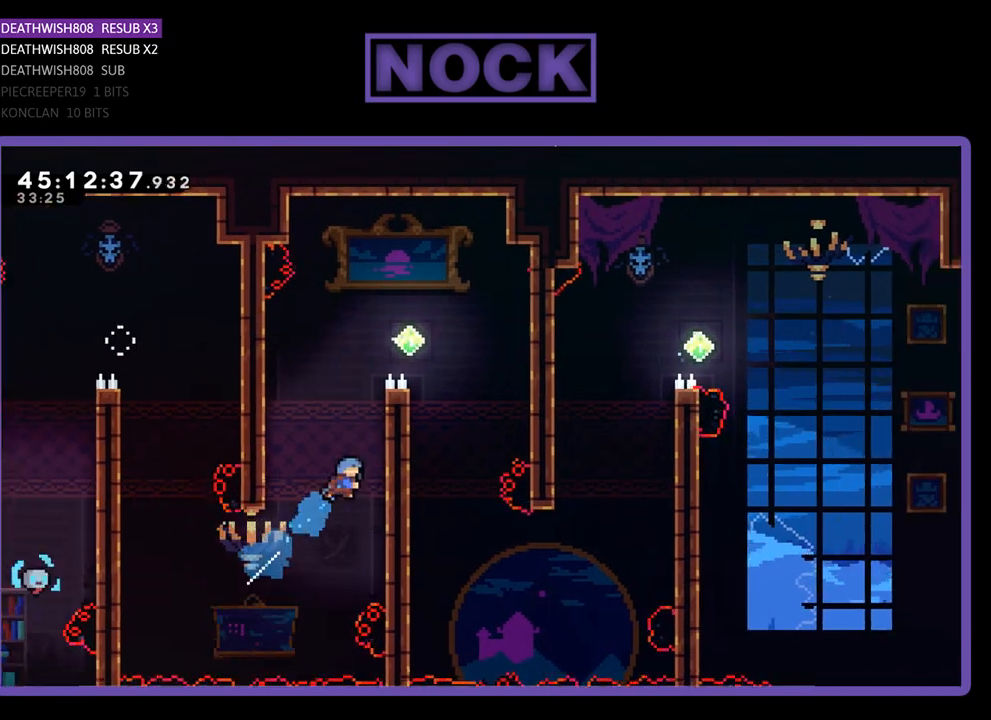
{"buttons": ["CROSS", "R2", "DPAD_UP", "DPAD_RIGHT"], "events": [[100, "CIRCLE", "up"], [200, "CROSS", "down"], [400, "CROSS", "up"], [500, "CROSS", "down"]]}
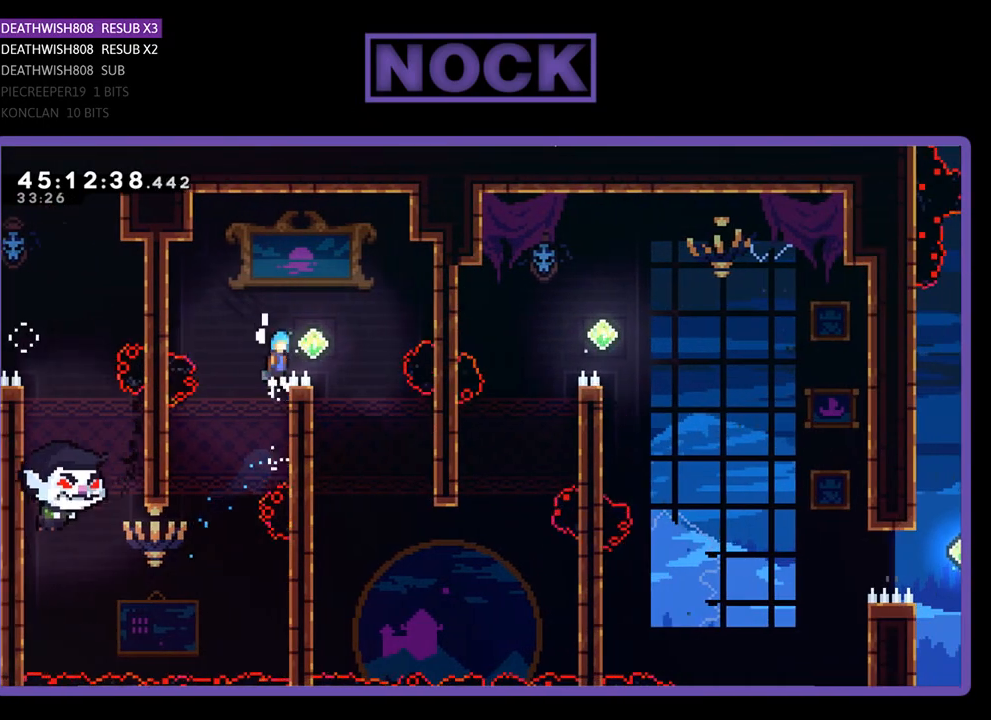
{"buttons": ["R2"], "events": [[33, "DPAD_UP", "up"], [267, "CROSS", "up"], [333, "DPAD_RIGHT", "up"]]}
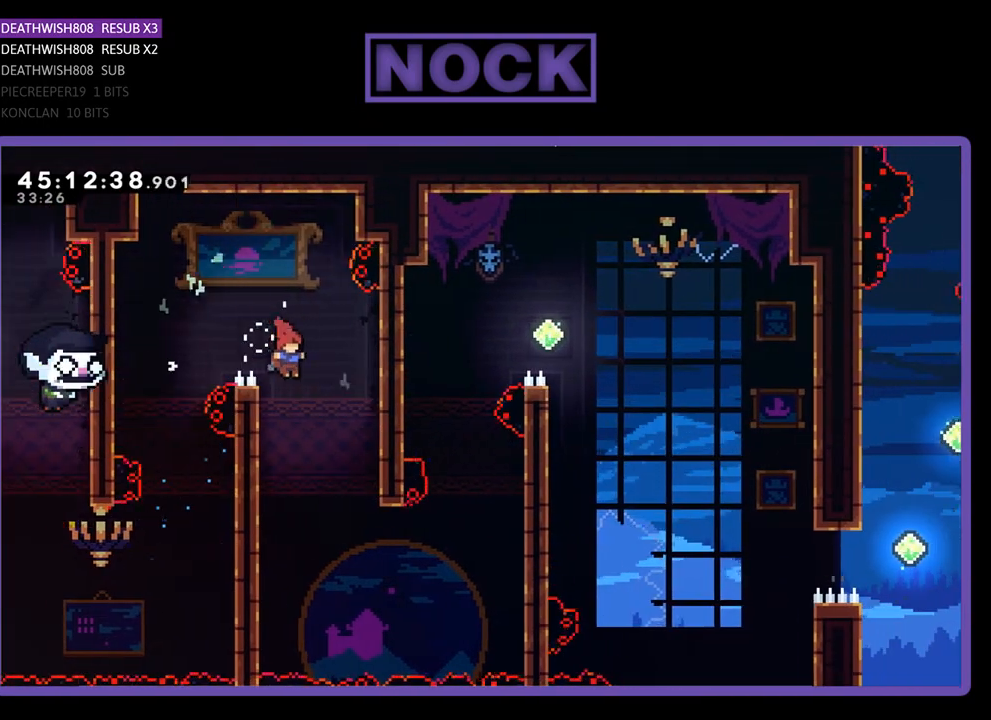
{"buttons": ["R2", "DPAD_DOWN"], "events": [[133, "DPAD_DOWN", "down"], [133, "DPAD_LEFT", "down"], [233, "DPAD_LEFT", "up"]]}
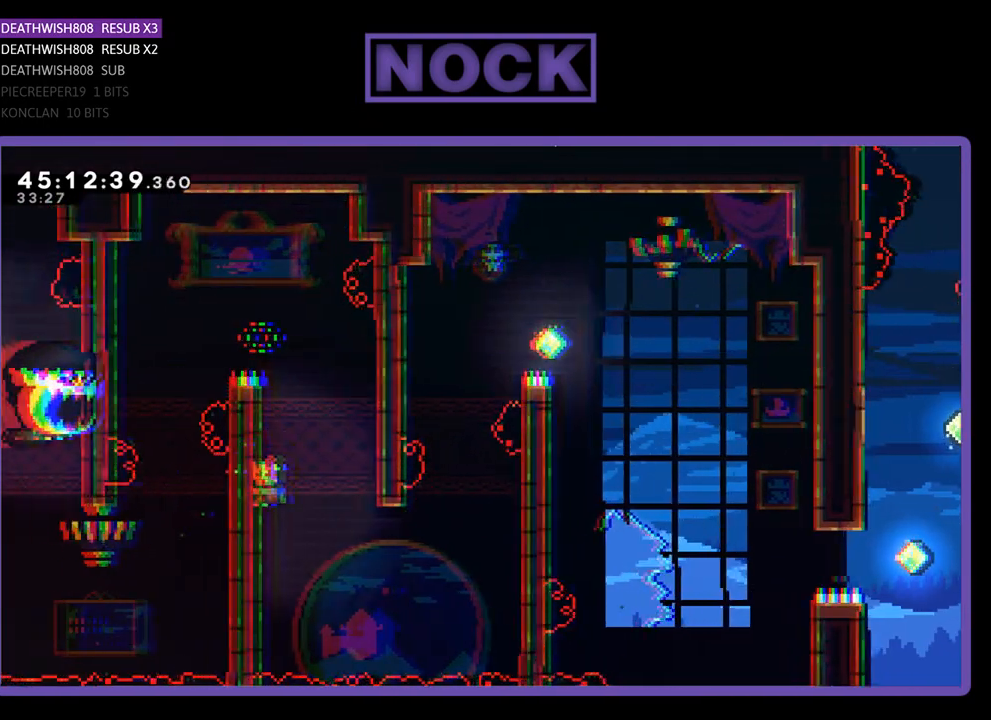
{"buttons": ["R2", "DPAD_DOWN", "DPAD_RIGHT"], "events": [[300, "DPAD_RIGHT", "down"]]}
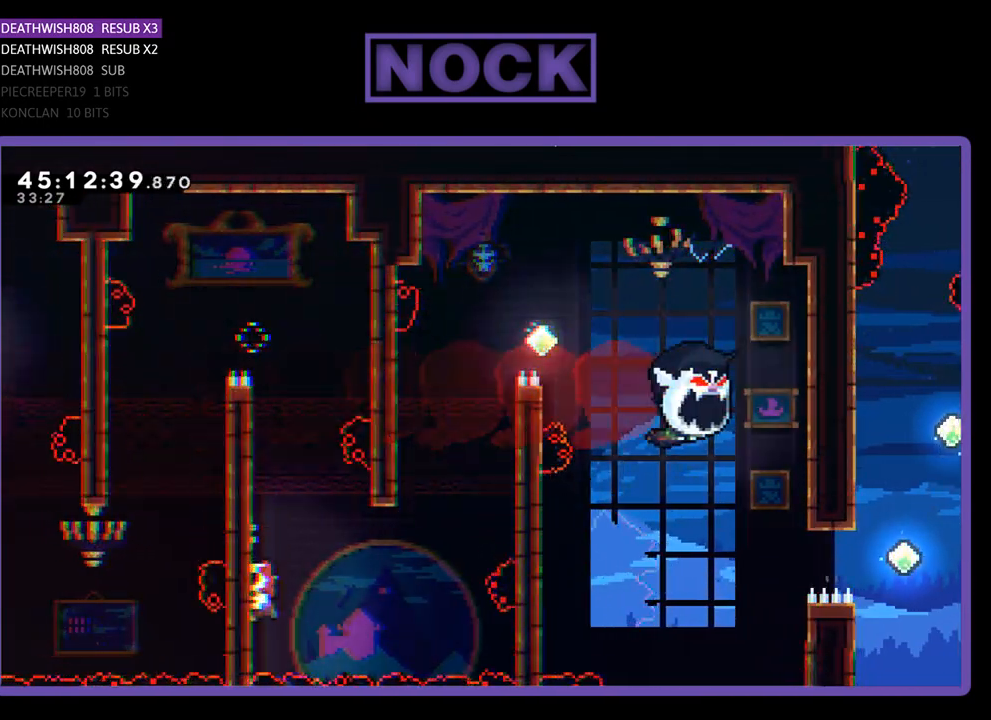
{"buttons": ["CIRCLE", "R2", "DPAD_RIGHT"], "events": [[67, "CROSS", "down"], [100, "DPAD_DOWN", "up"], [233, "CROSS", "up"], [467, "CIRCLE", "down"]]}